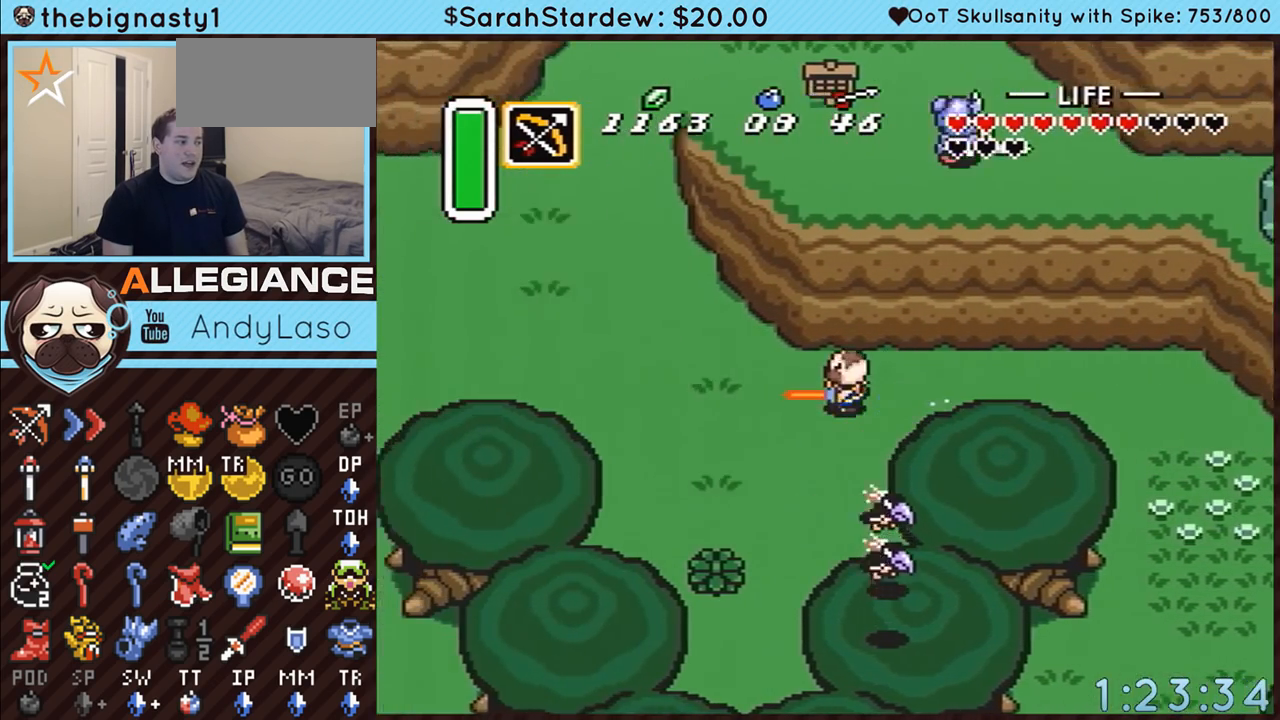
Gameplay with a controller (Nintendo layout); each line is a JSON object with the inputs held at the frame after it. "events" lists button and stick changes between this image and that frame as [ms after this image, input, new state], when the widget could be followed in between. Not read: L3 R3.
{"buttons": ["DPAD_DOWN"], "events": [[217, "A", "up"], [250, "DPAD_DOWN", "down"]]}
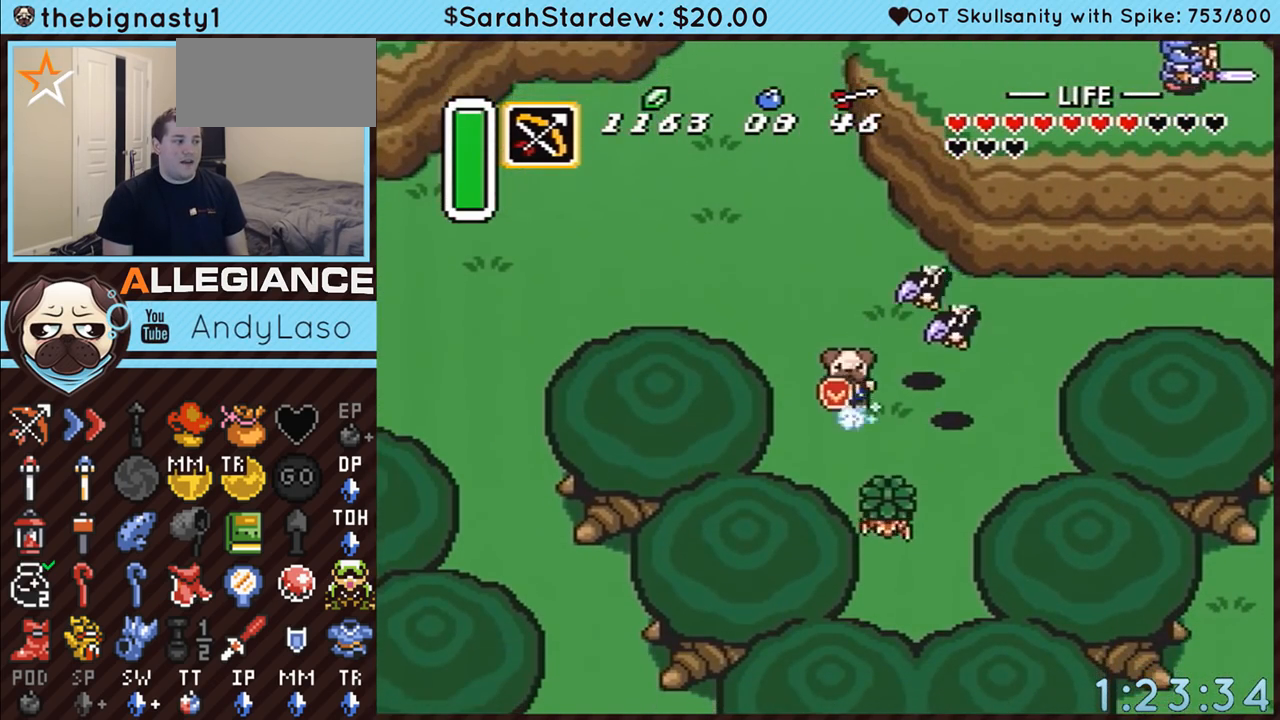
{"buttons": ["A"], "events": [[33, "A", "down"], [50, "DPAD_DOWN", "up"], [83, "DPAD_UP", "down"], [283, "DPAD_UP", "up"]]}
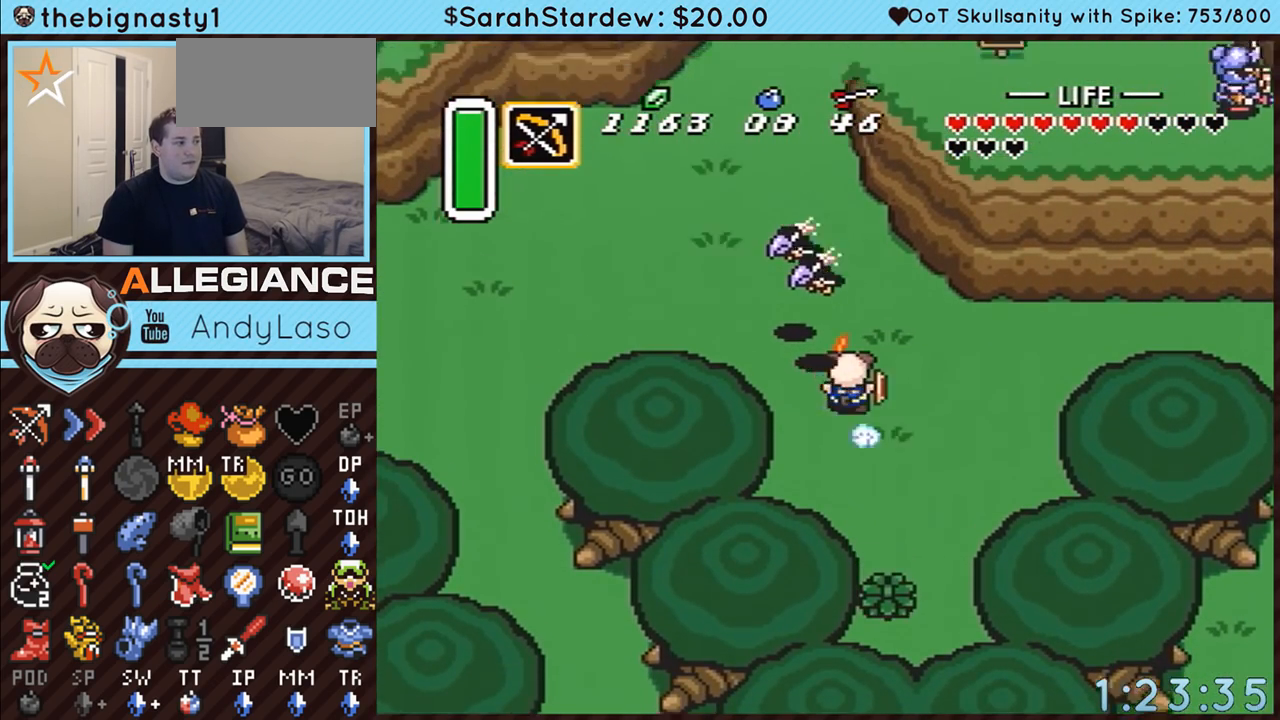
{"buttons": ["A"], "events": []}
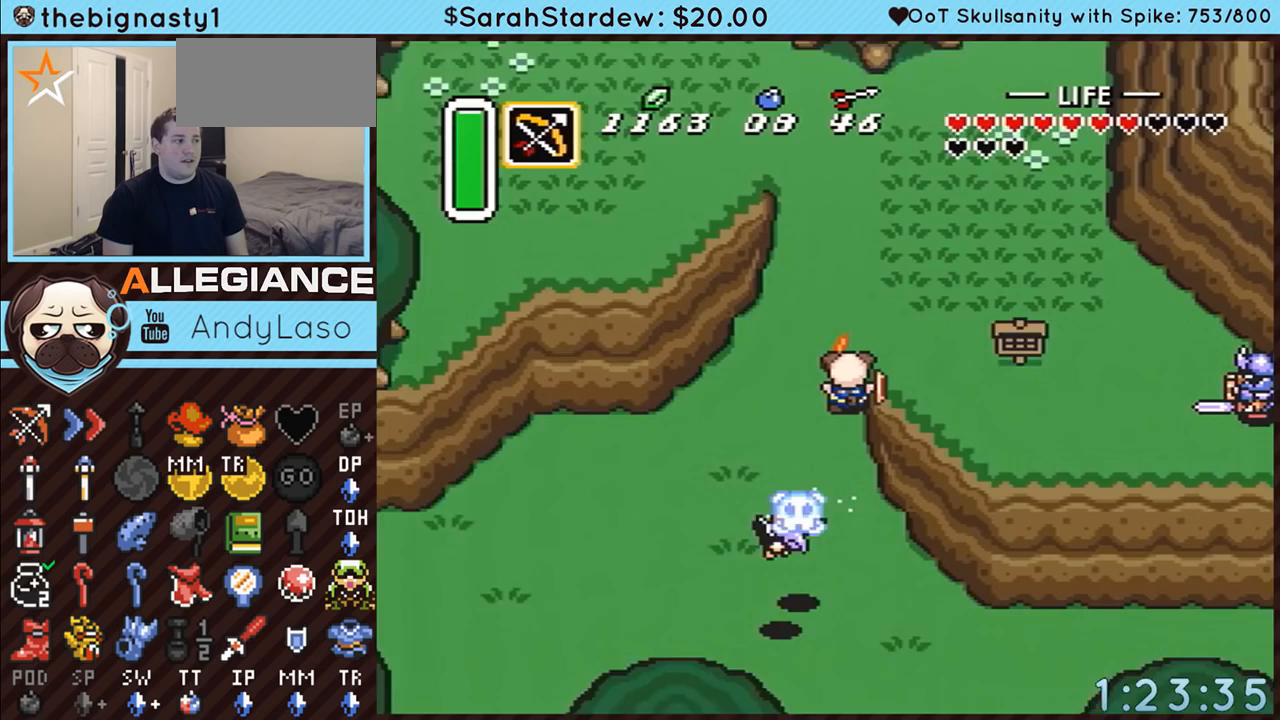
{"buttons": ["DPAD_RIGHT"], "events": [[400, "DPAD_RIGHT", "down"], [500, "A", "up"]]}
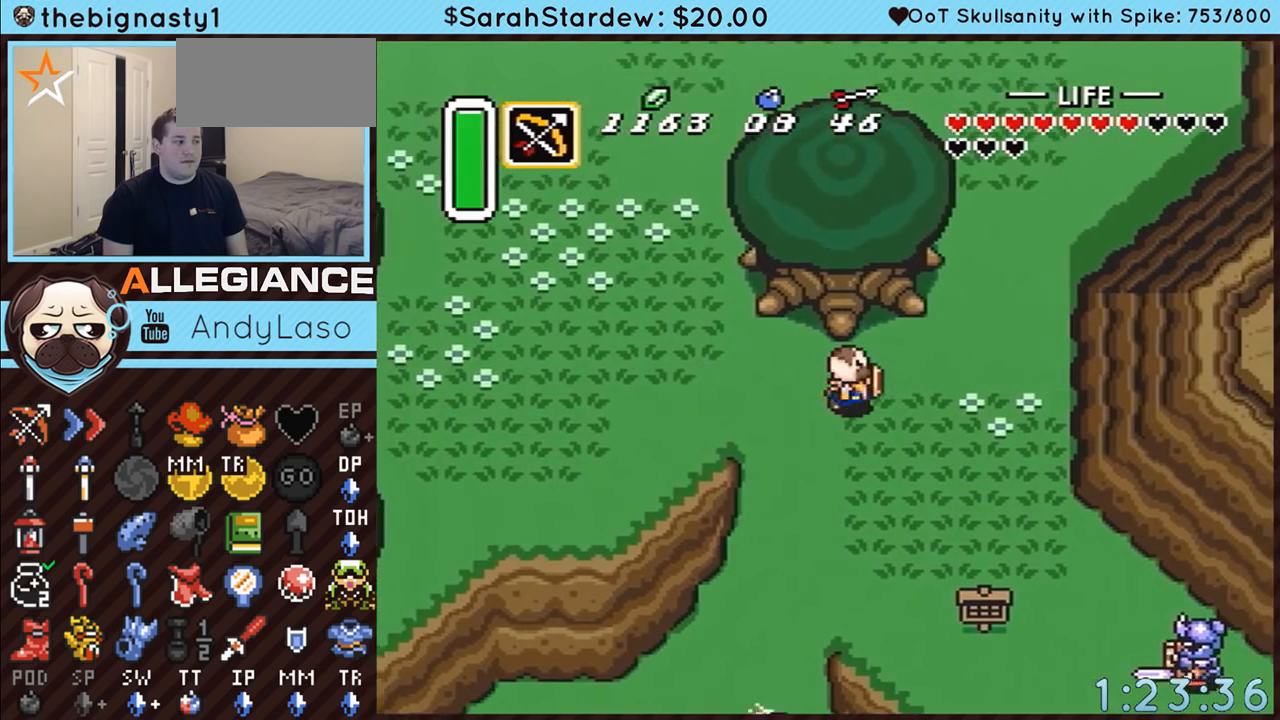
{"buttons": ["A", "DPAD_UP"], "events": [[350, "A", "down"], [417, "DPAD_RIGHT", "up"], [417, "DPAD_UP", "down"]]}
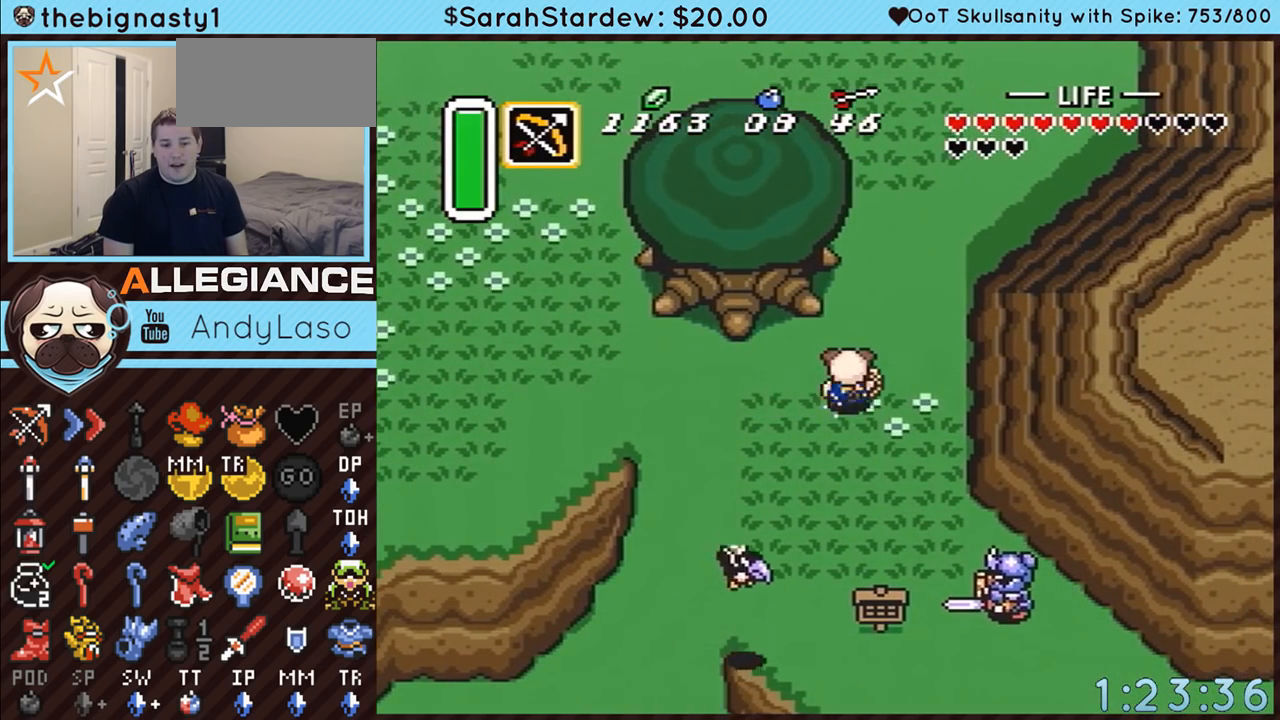
{"buttons": ["A"], "events": [[100, "DPAD_UP", "up"]]}
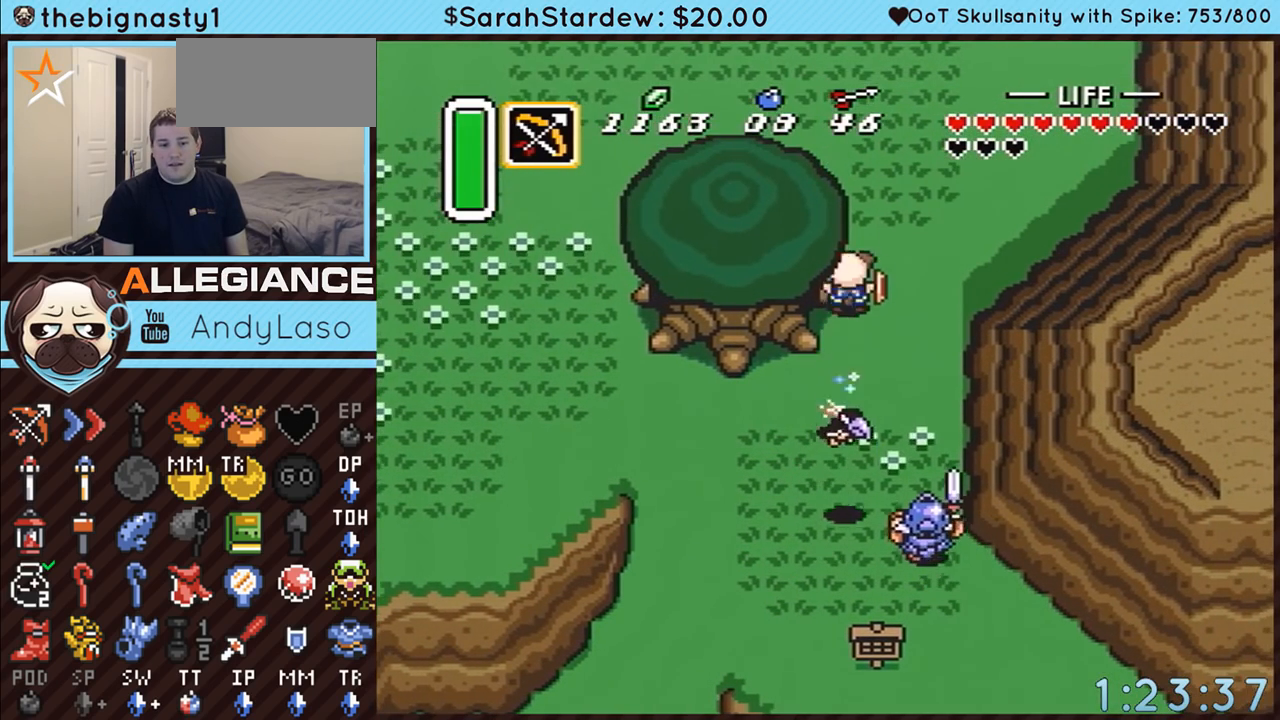
{"buttons": ["A"], "events": []}
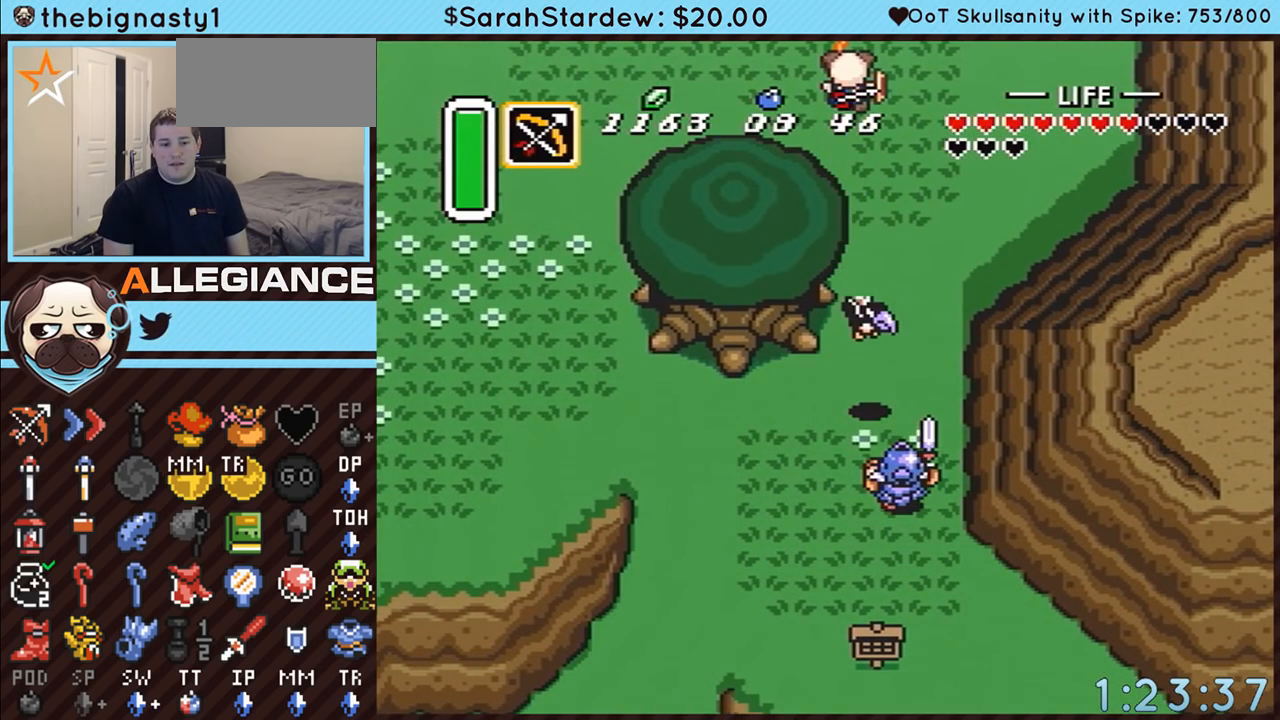
{"buttons": [], "events": [[350, "A", "up"]]}
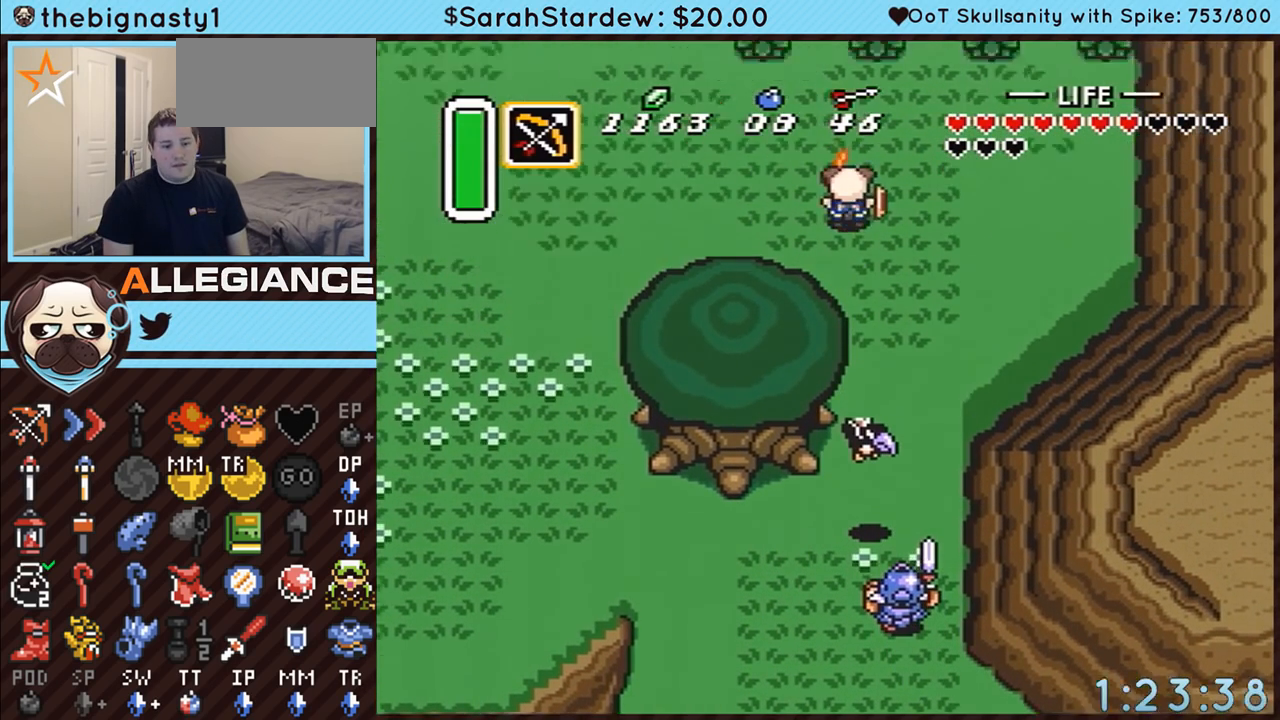
{"buttons": ["DPAD_LEFT"], "events": [[83, "DPAD_LEFT", "down"]]}
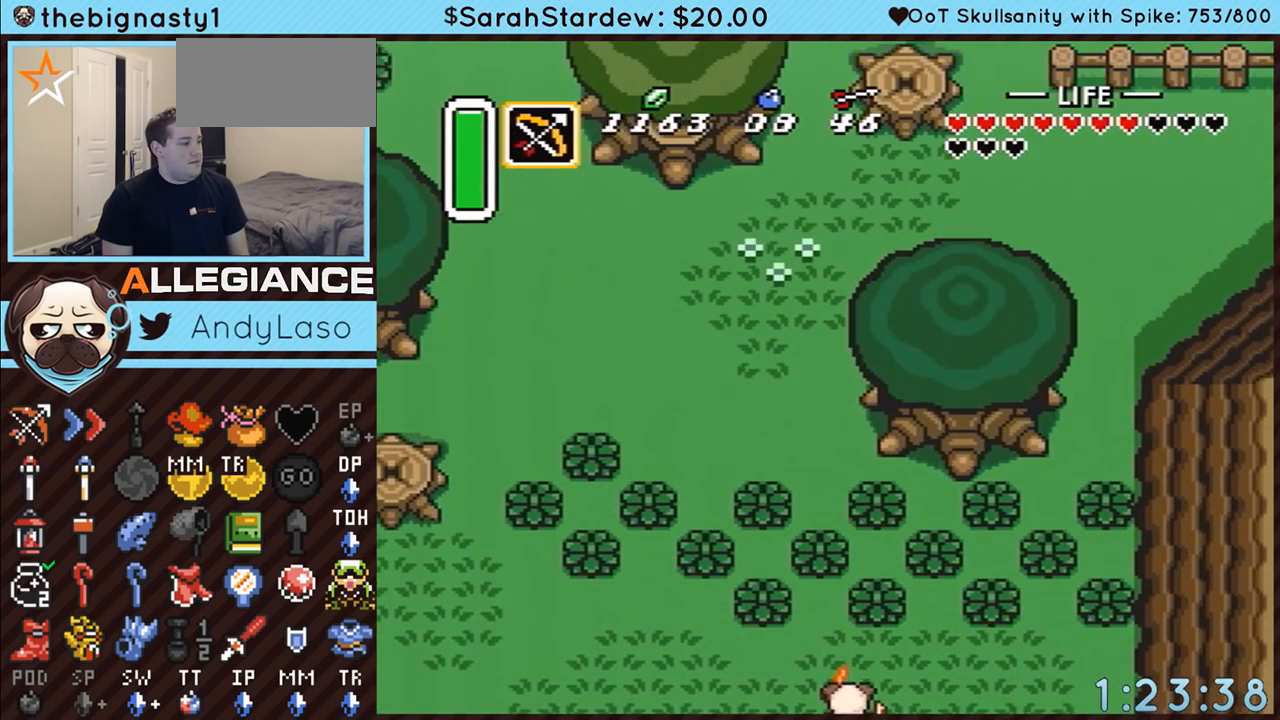
{"buttons": ["A", "DPAD_UP"], "events": [[167, "DPAD_UP", "down"], [283, "A", "down"], [450, "DPAD_LEFT", "up"]]}
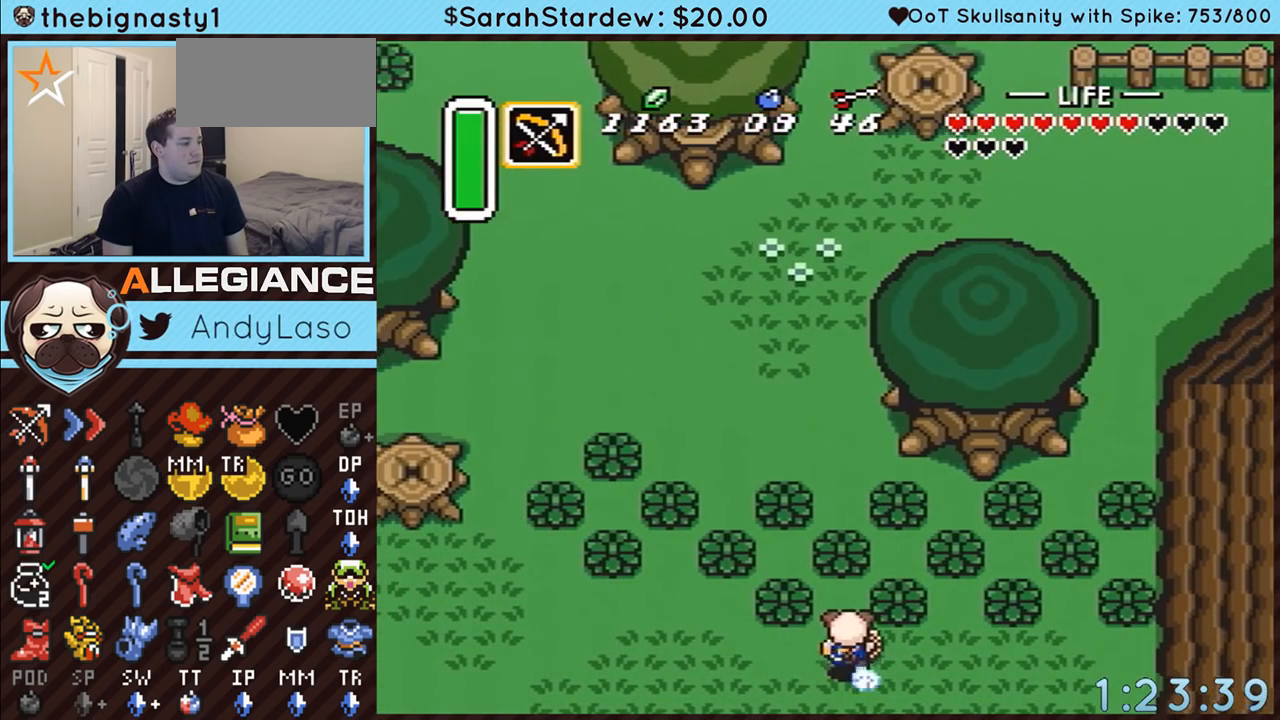
{"buttons": ["A"], "events": [[100, "DPAD_UP", "up"]]}
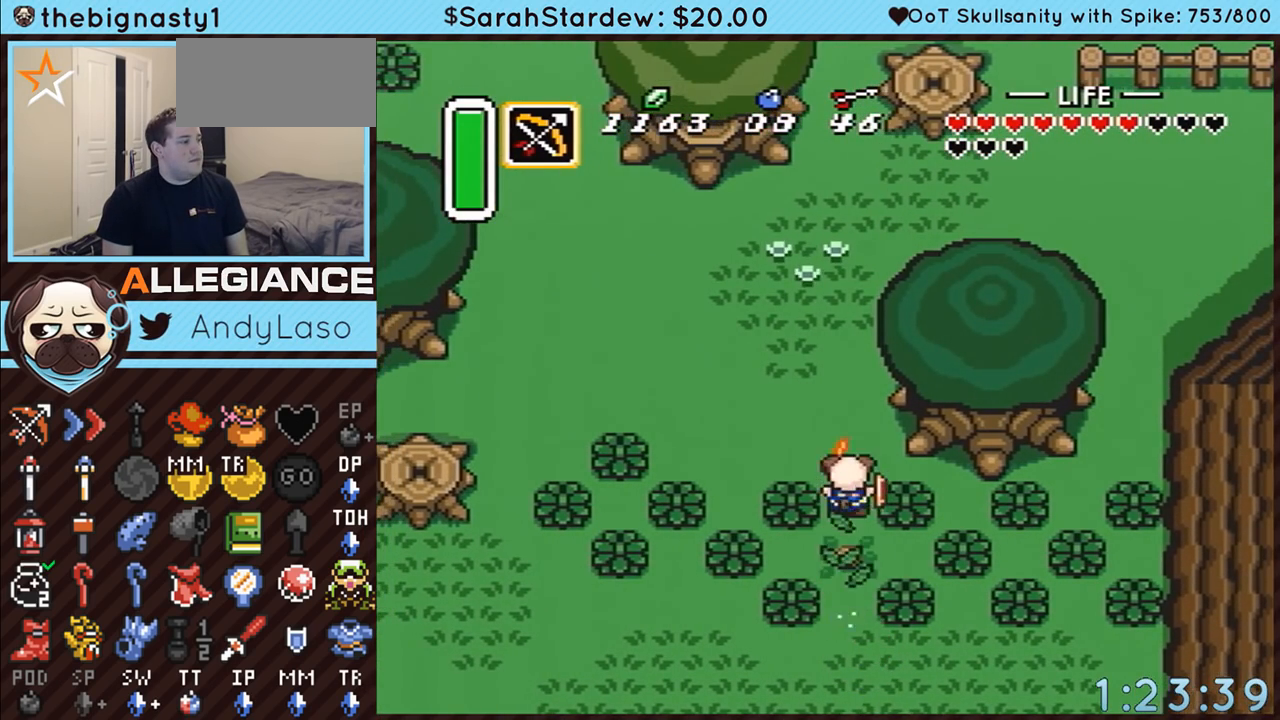
{"buttons": ["A", "DPAD_UP"], "events": [[100, "A", "up"], [133, "DPAD_LEFT", "down"], [417, "A", "down"], [417, "DPAD_LEFT", "up"], [417, "DPAD_UP", "down"]]}
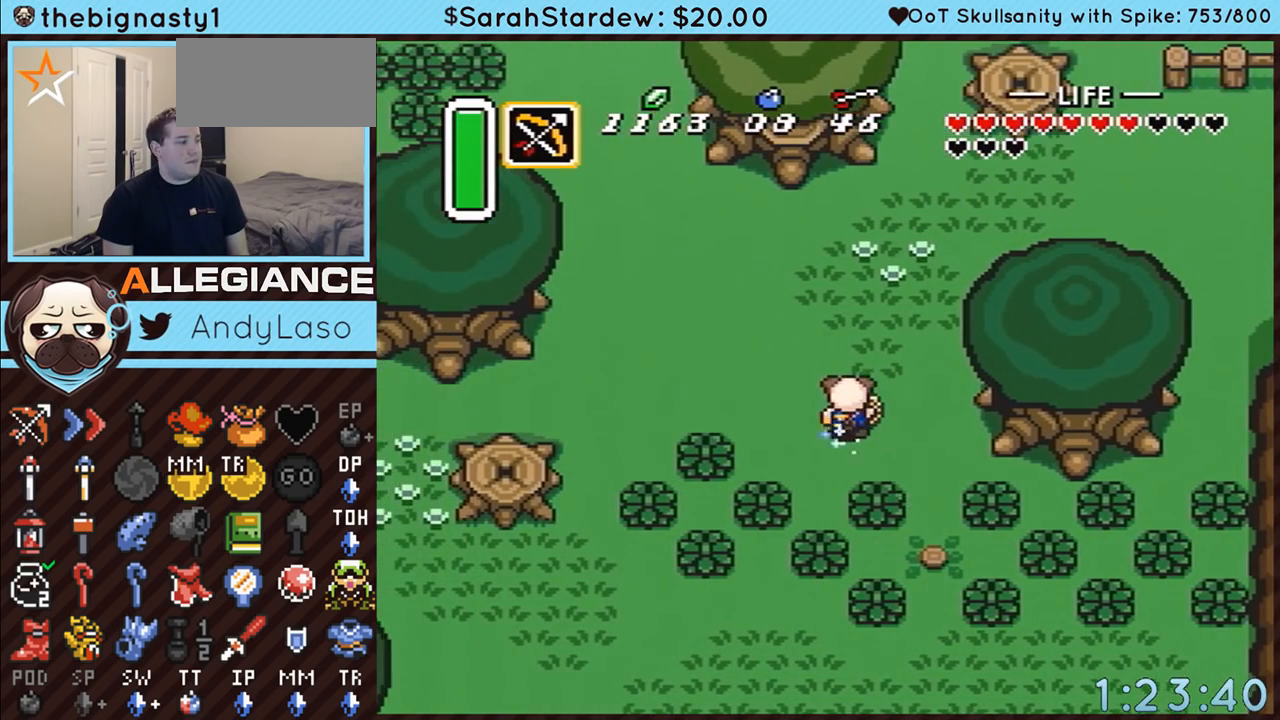
{"buttons": ["A"], "events": [[133, "DPAD_UP", "up"]]}
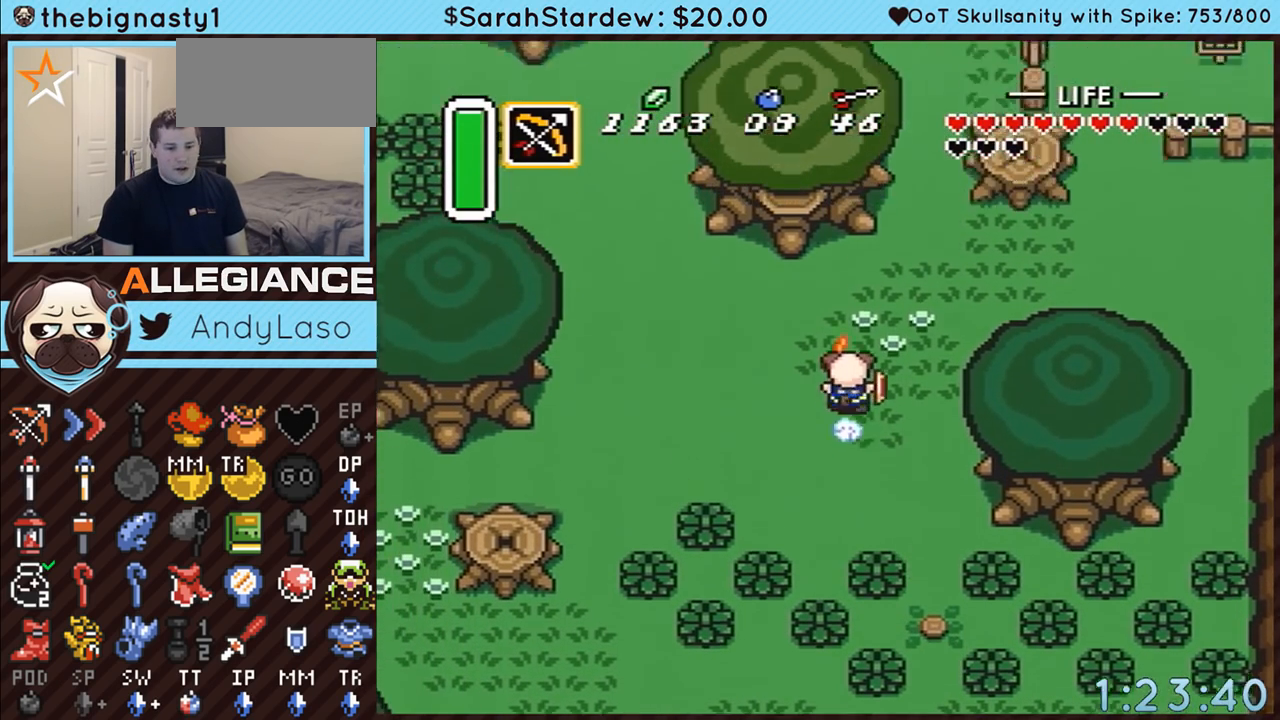
{"buttons": ["A"], "events": []}
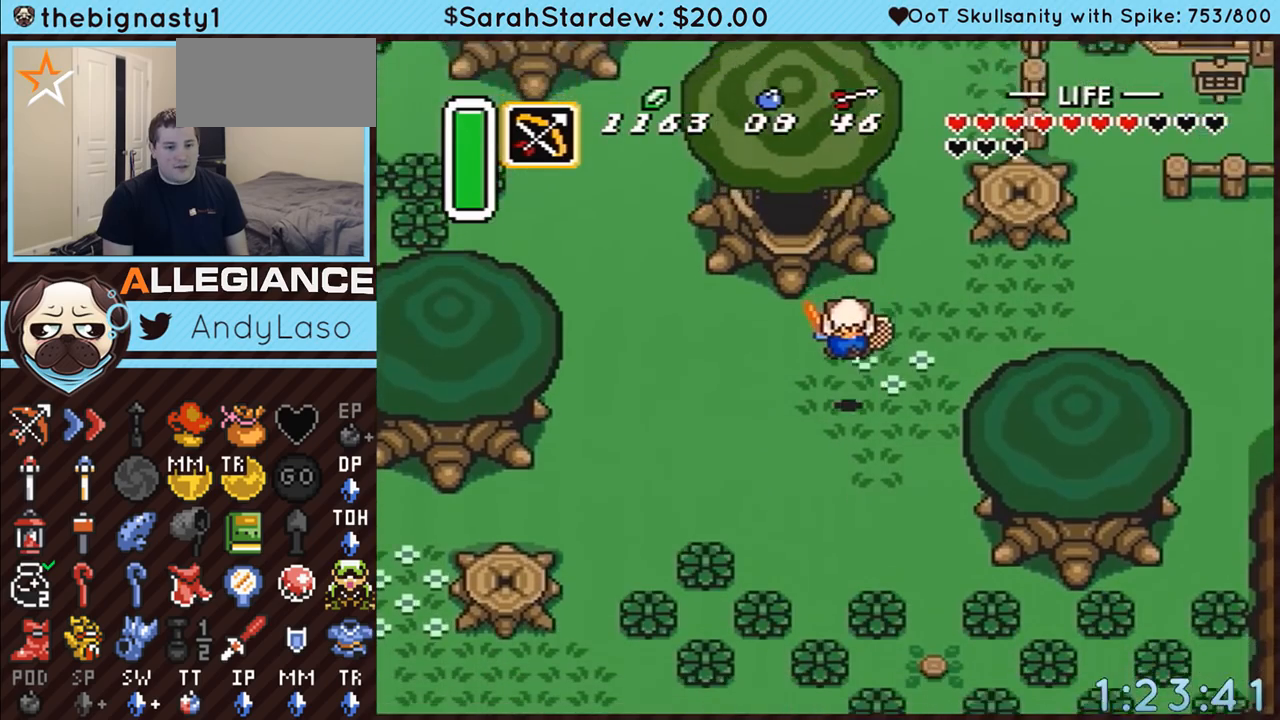
{"buttons": ["A", "DPAD_UP"], "events": [[17, "A", "up"], [17, "DPAD_LEFT", "down"], [417, "A", "down"], [483, "DPAD_LEFT", "up"], [483, "DPAD_UP", "down"]]}
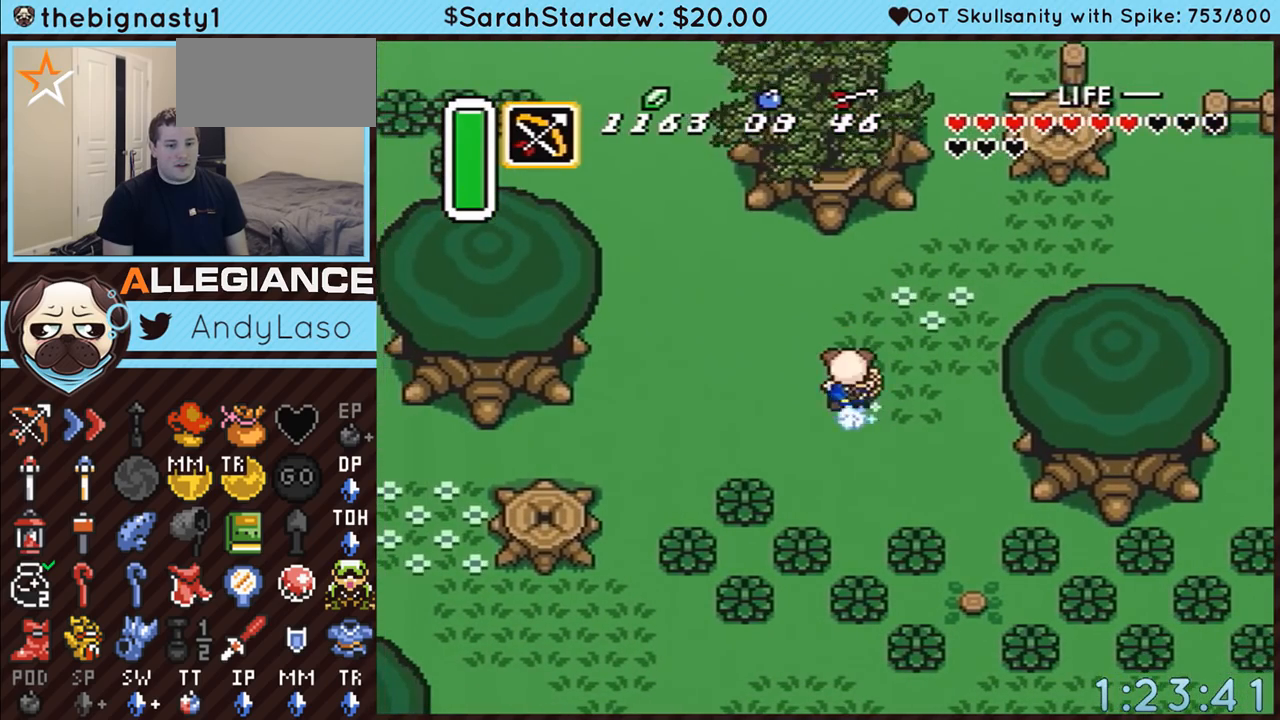
{"buttons": ["A"], "events": [[200, "DPAD_UP", "up"]]}
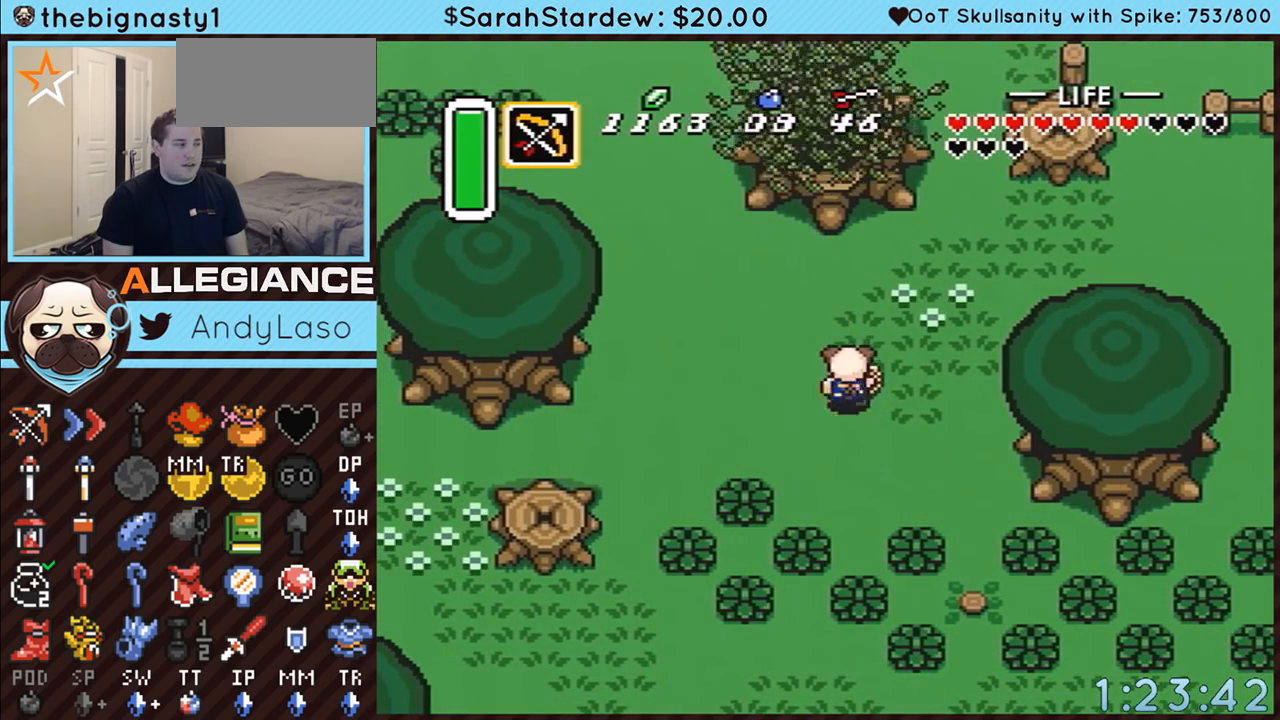
{"buttons": [], "events": [[267, "A", "up"]]}
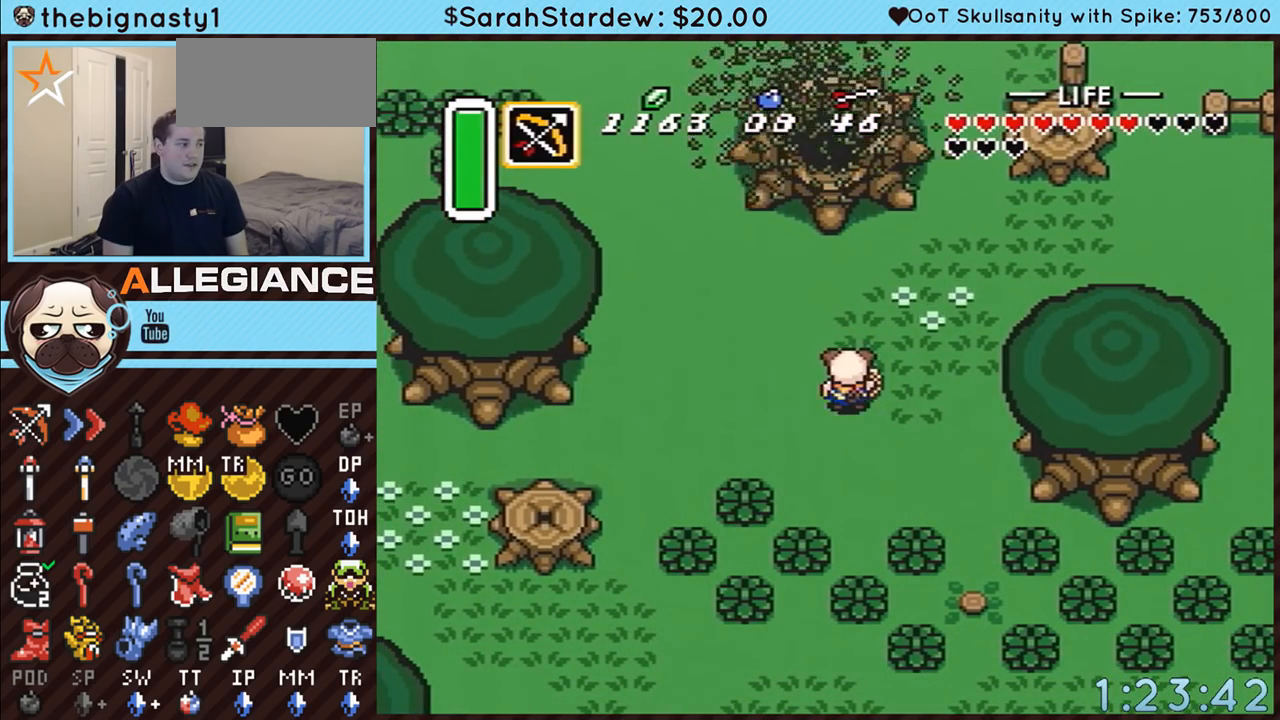
{"buttons": ["DPAD_UP"], "events": [[33, "DPAD_UP", "down"], [83, "DPAD_LEFT", "down"], [167, "DPAD_LEFT", "up"]]}
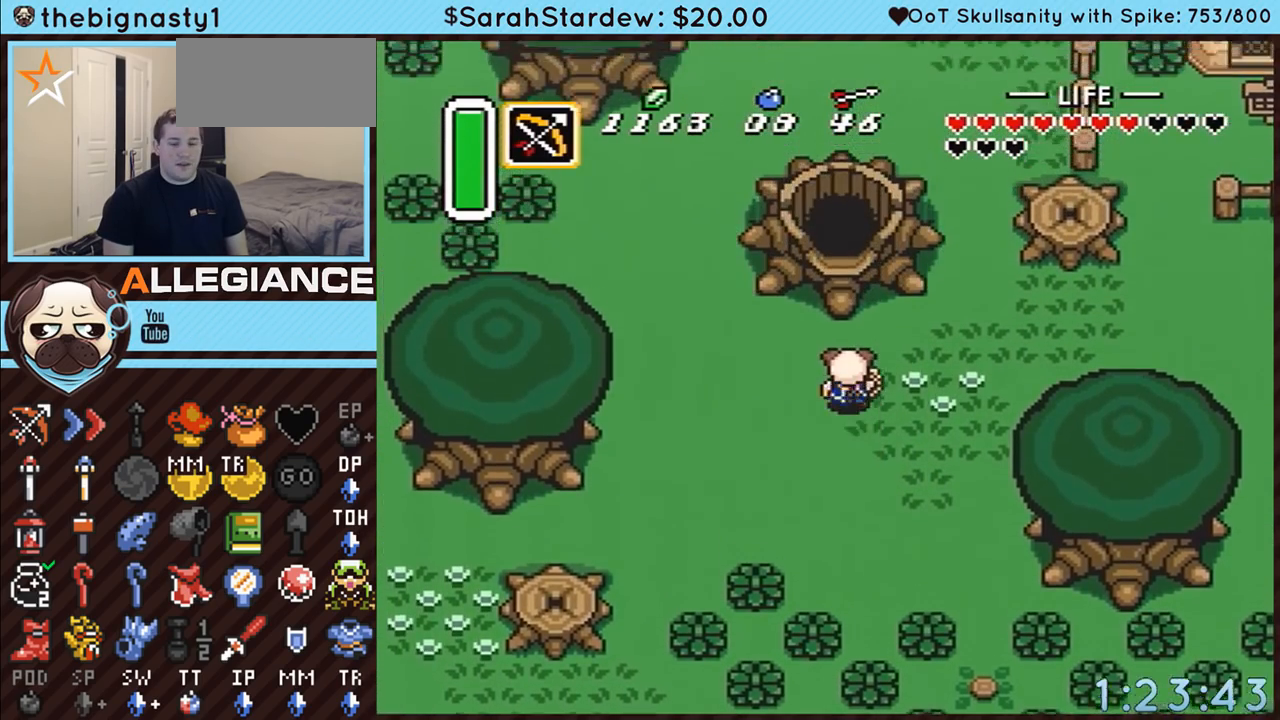
{"buttons": ["DPAD_UP"], "events": []}
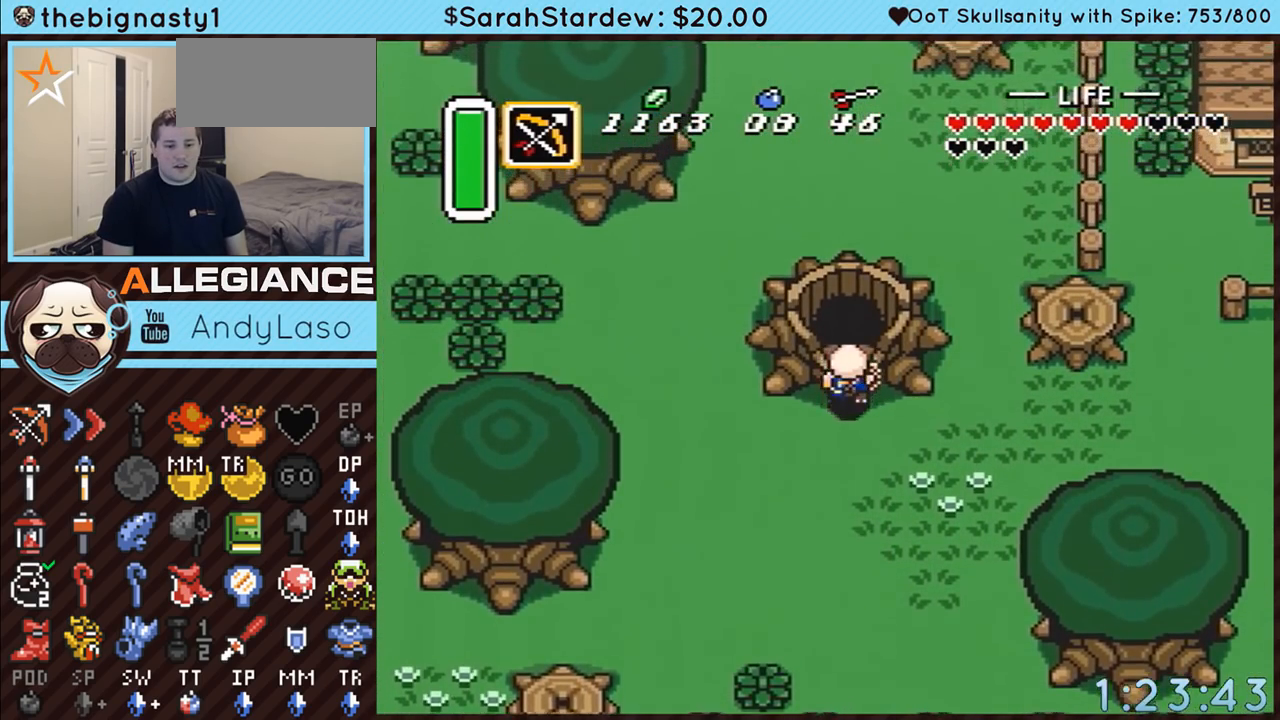
{"buttons": ["DPAD_UP"], "events": []}
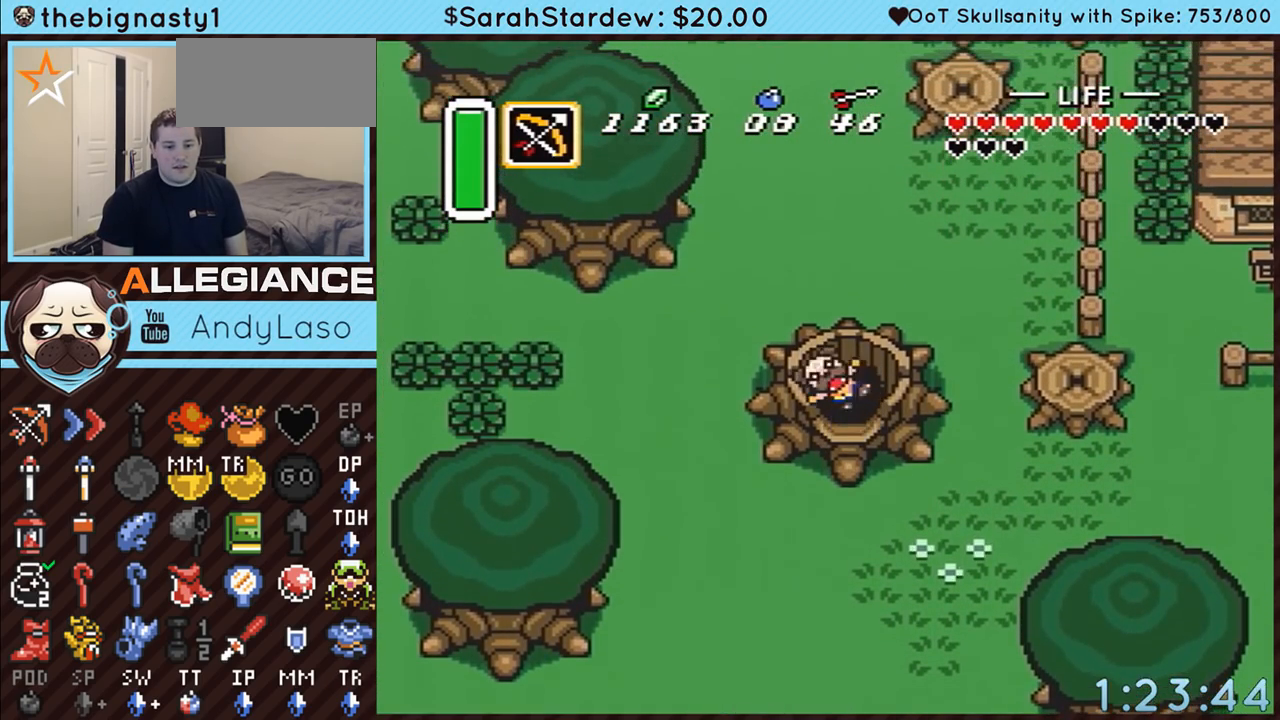
{"buttons": [], "events": [[350, "DPAD_UP", "up"]]}
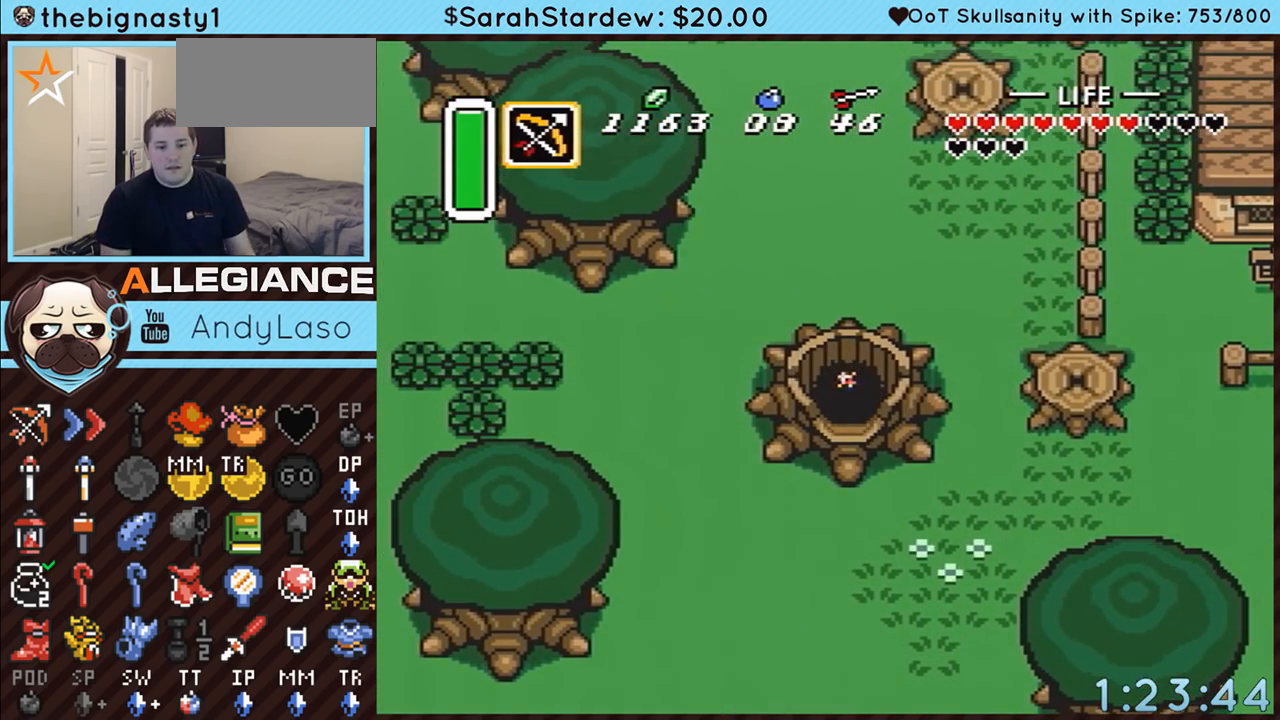
{"buttons": [], "events": []}
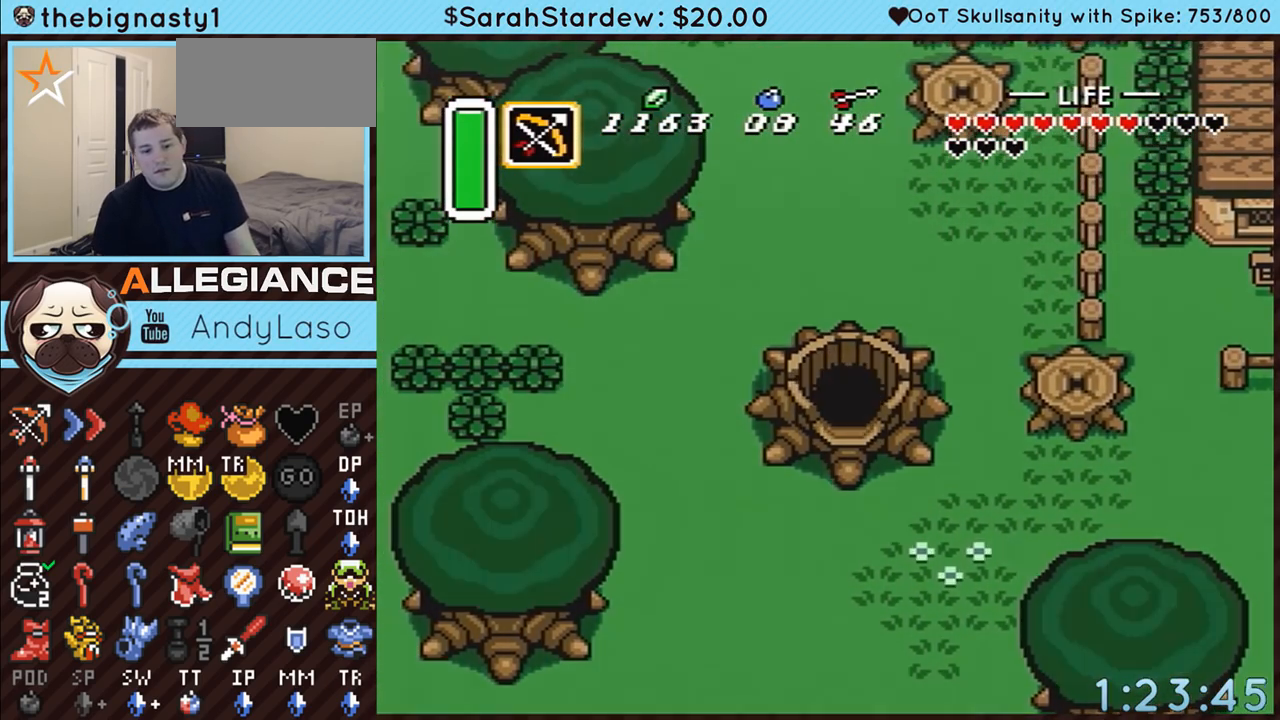
{"buttons": [], "events": []}
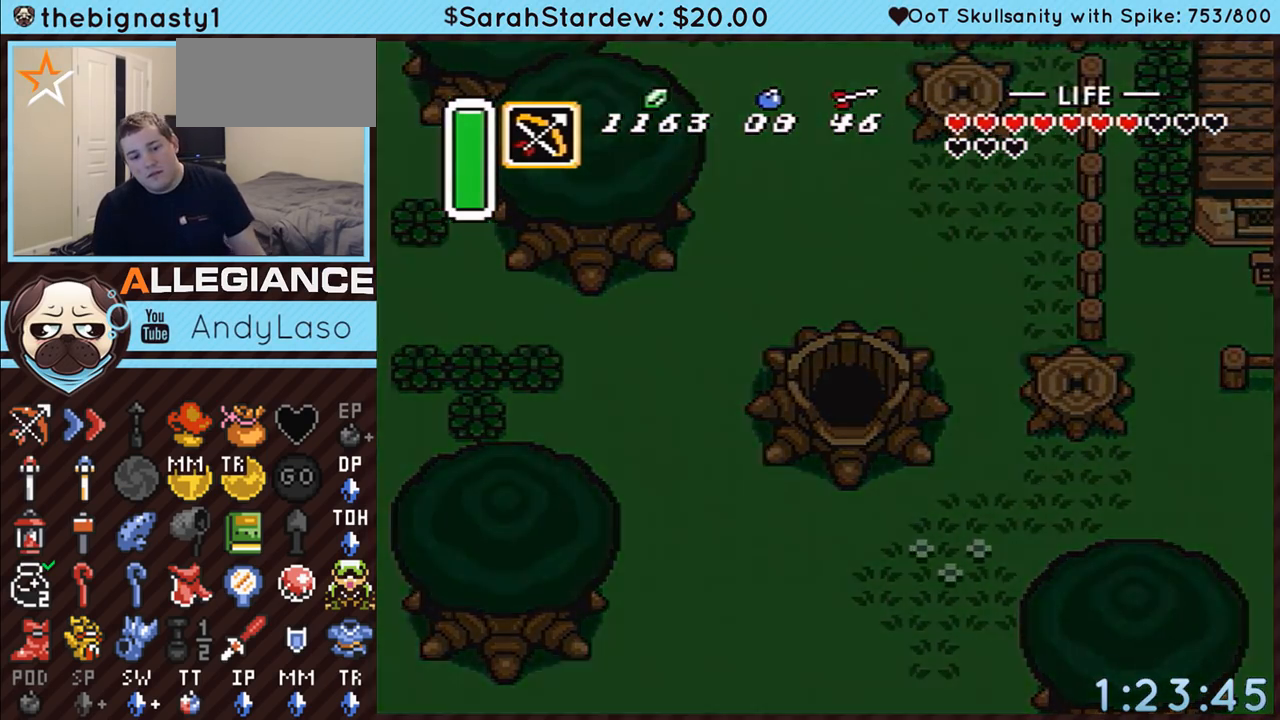
{"buttons": [], "events": []}
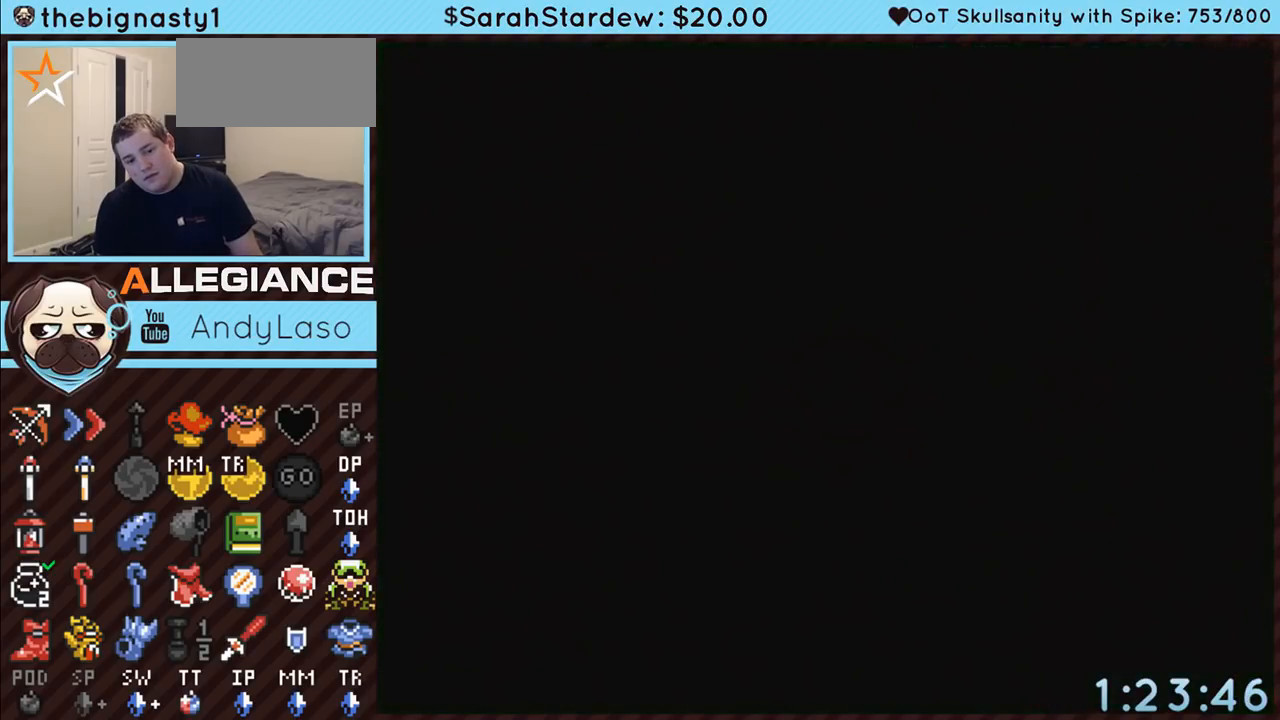
{"buttons": [], "events": []}
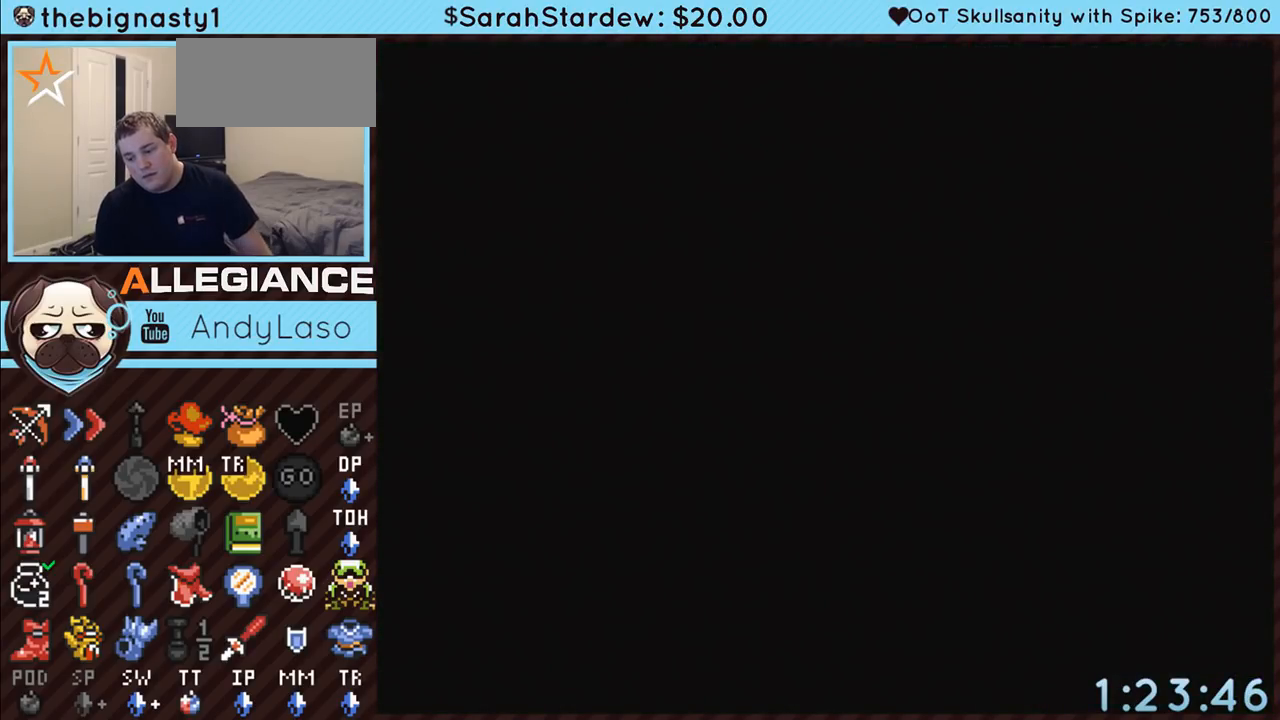
{"buttons": [], "events": []}
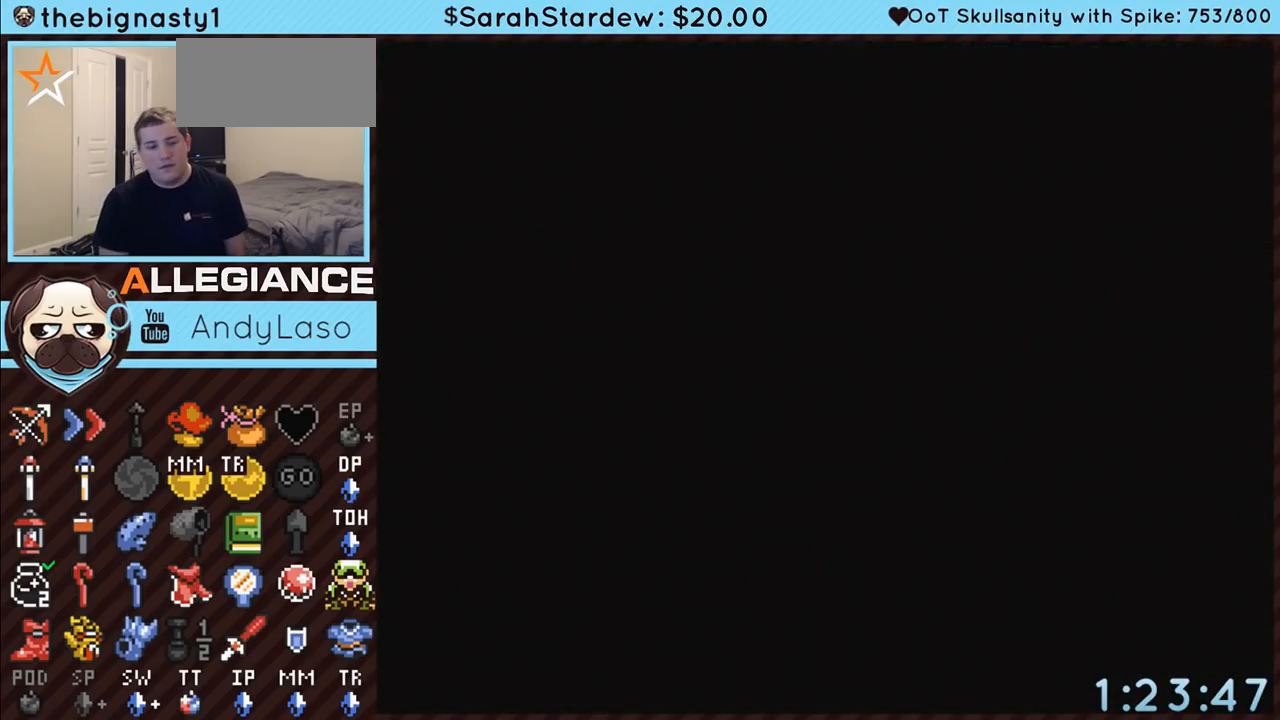
{"buttons": ["DPAD_RIGHT"], "events": [[383, "DPAD_UP", "down"], [417, "DPAD_UP", "up"], [450, "DPAD_RIGHT", "down"]]}
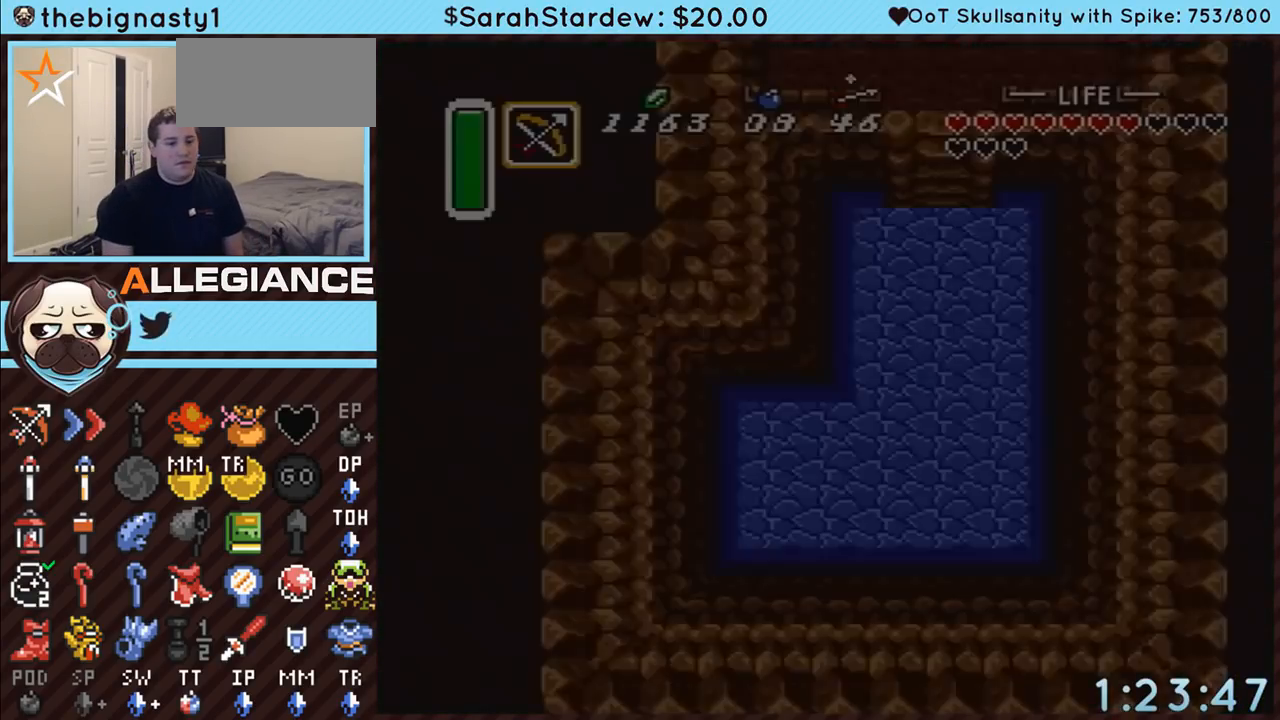
{"buttons": ["DPAD_RIGHT"], "events": []}
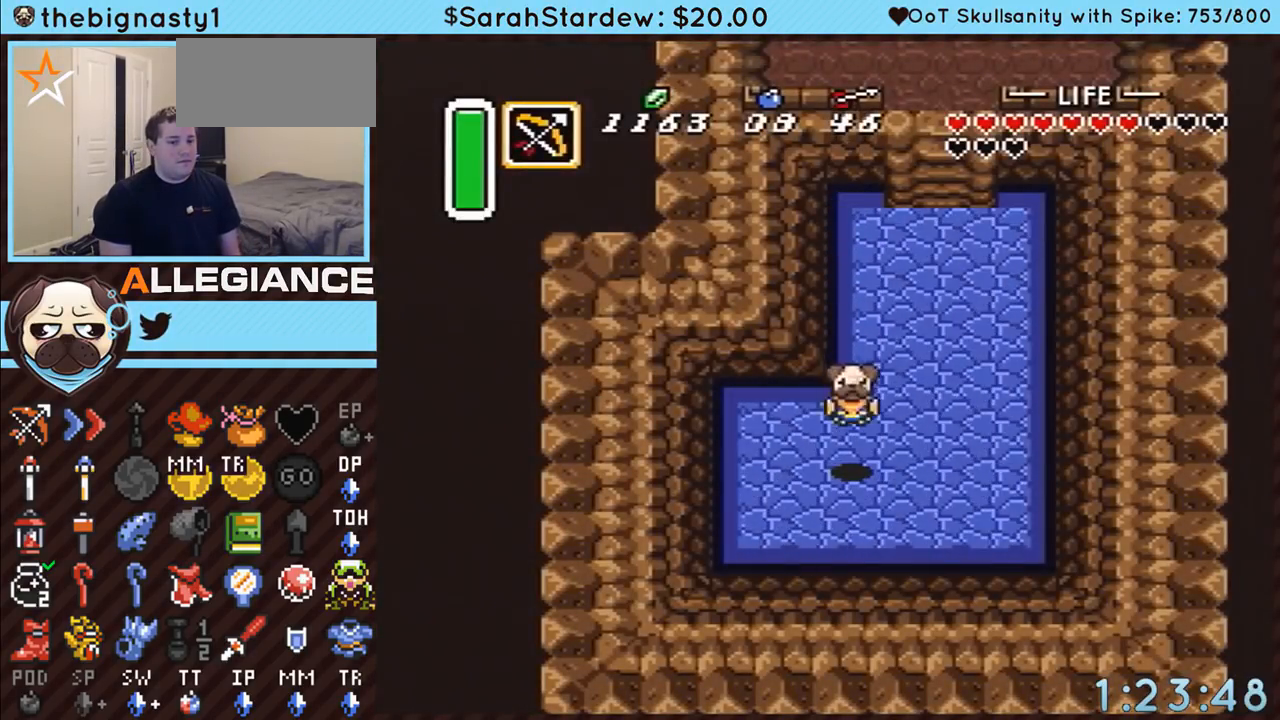
{"buttons": ["DPAD_RIGHT"], "events": []}
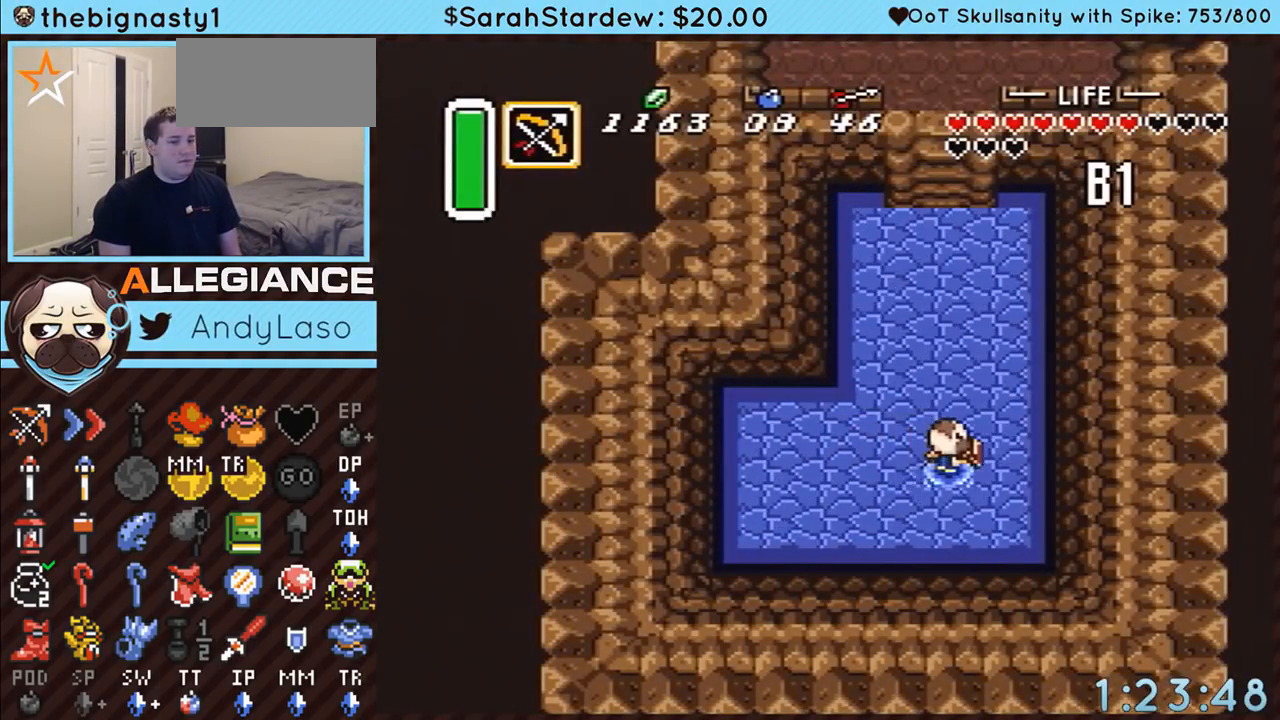
{"buttons": ["A"], "events": [[83, "A", "down"], [133, "DPAD_RIGHT", "up"], [133, "DPAD_UP", "down"], [383, "DPAD_UP", "up"]]}